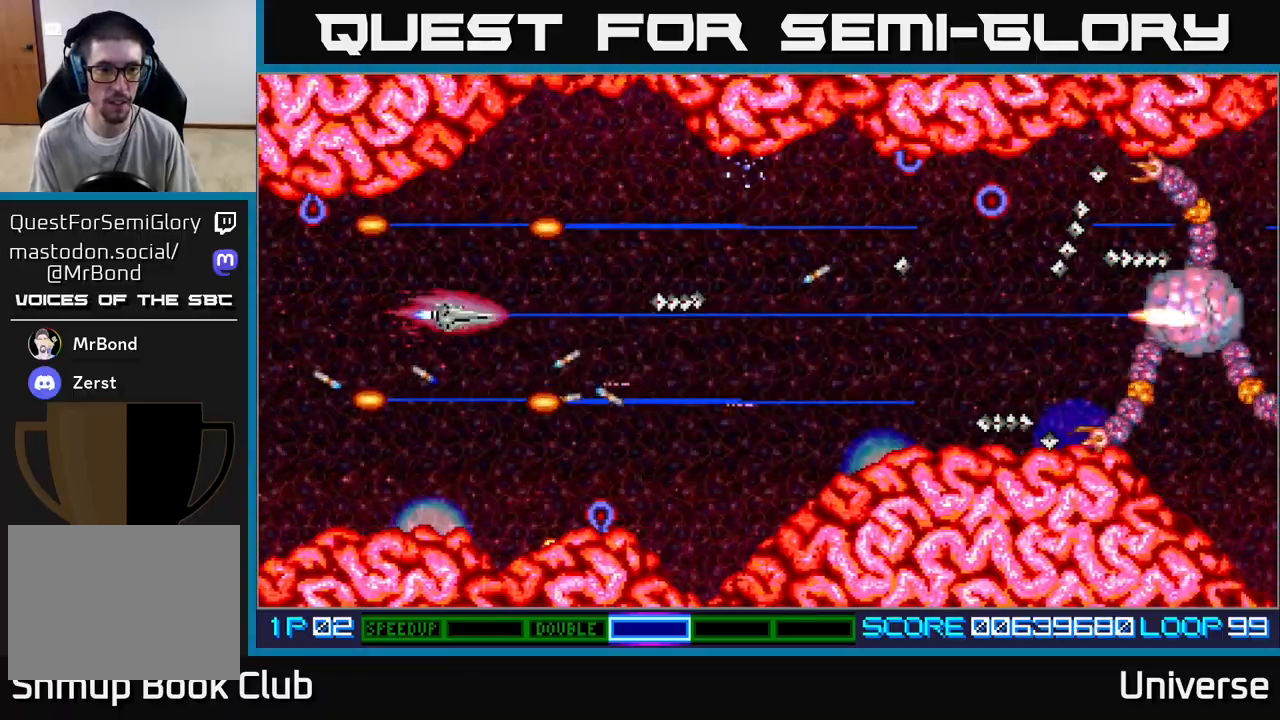
Gameplay with a controller (Xbox layout); each line is a JSON object with the inputs held at the frame after it. "events" lists button and stick changes between this image and that frame as [ms after this image, input, new state], when the widget could be followed in between. Not read: right_stick.
{"buttons": ["A", "DPAD_DOWN"], "left_stick": "center", "events": [[183, "R1", "down"], [267, "DPAD_UP", "up"], [317, "R1", "up"], [350, "DPAD_DOWN", "down"], [367, "DPAD_RIGHT", "up"]]}
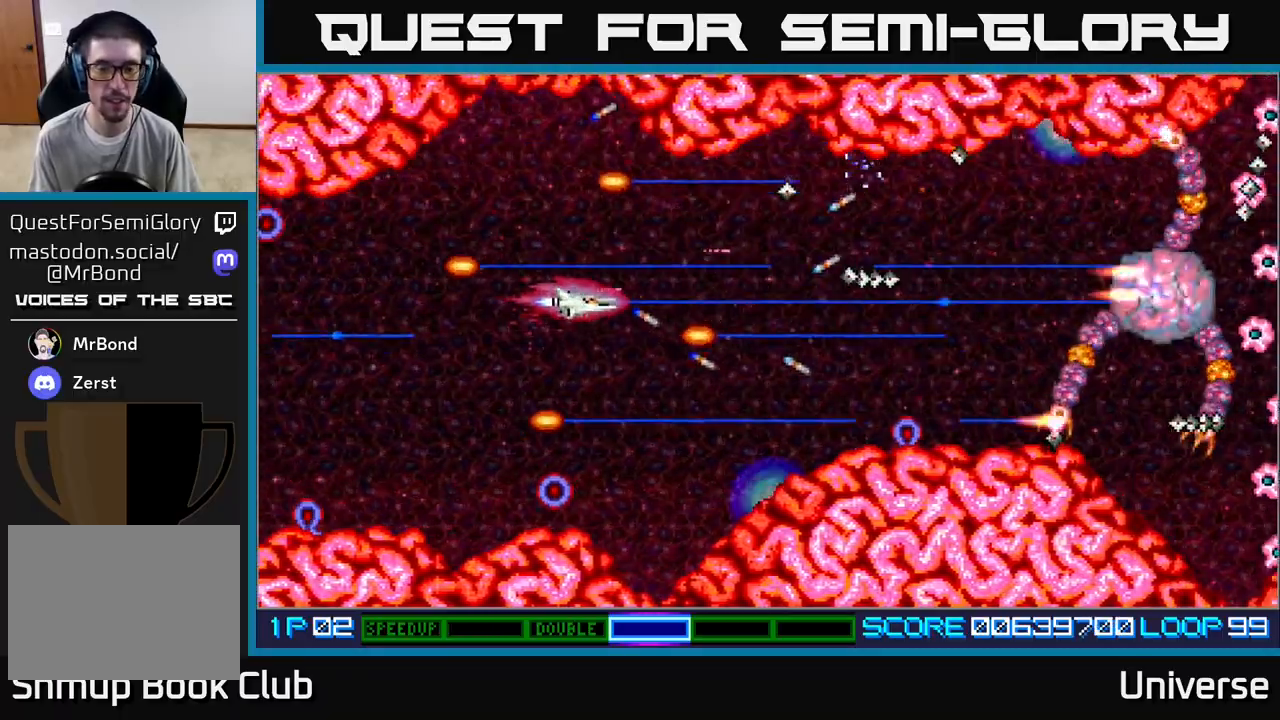
{"buttons": ["A", "R1", "DPAD_UP", "DPAD_RIGHT"], "left_stick": "center", "events": [[100, "DPAD_RIGHT", "down"], [250, "DPAD_DOWN", "up"], [283, "DPAD_RIGHT", "up"], [283, "DPAD_UP", "down"], [367, "R1", "down"], [483, "DPAD_RIGHT", "down"]]}
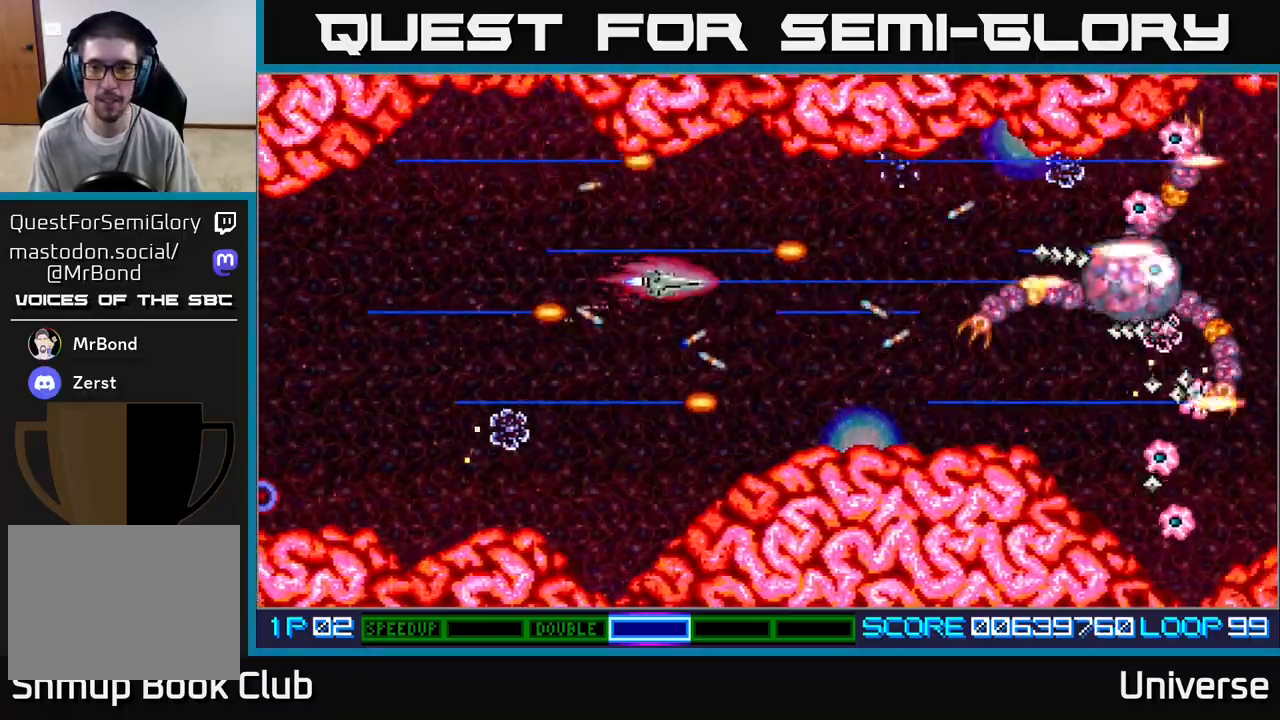
{"buttons": ["A"], "left_stick": "center", "events": [[33, "DPAD_UP", "up"], [100, "R1", "up"], [200, "DPAD_DOWN", "down"], [317, "DPAD_DOWN", "up"], [317, "DPAD_RIGHT", "up"], [317, "DPAD_UP", "down"], [383, "DPAD_UP", "up"]]}
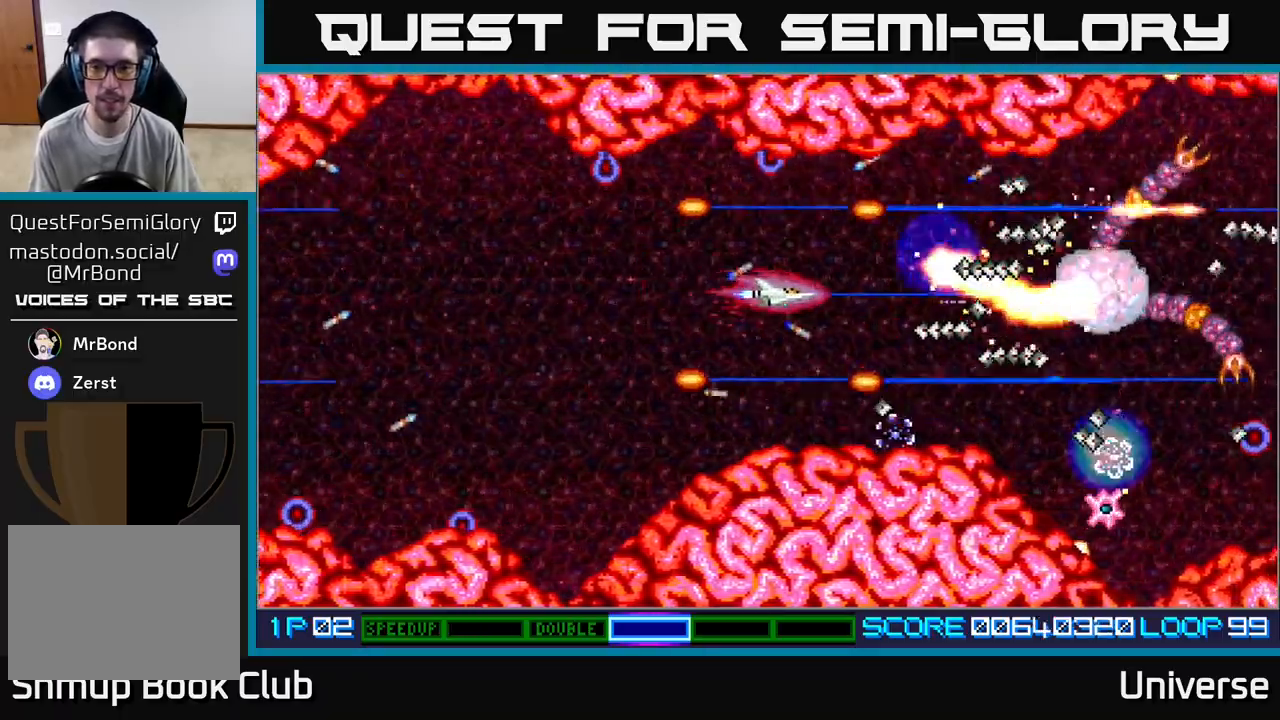
{"buttons": ["A", "DPAD_LEFT"], "left_stick": "center", "events": [[150, "DPAD_LEFT", "down"]]}
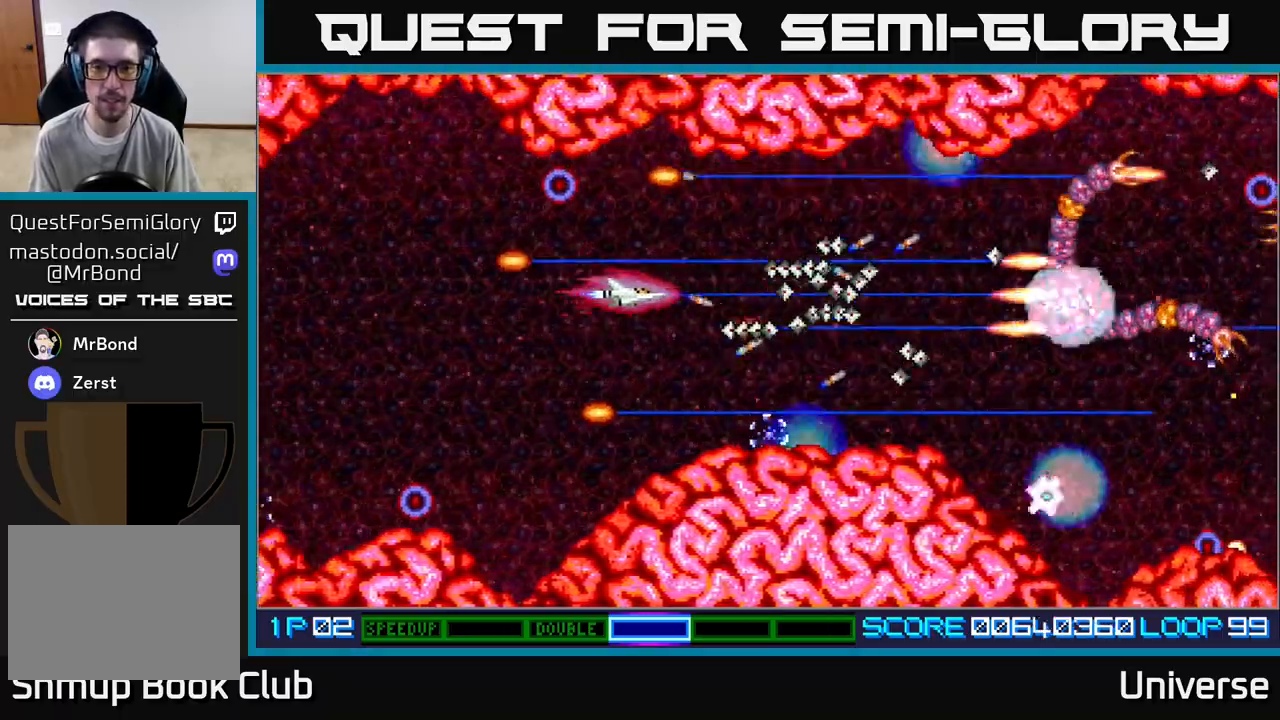
{"buttons": ["A", "DPAD_UP", "DPAD_RIGHT"], "left_stick": "center", "events": [[350, "DPAD_LEFT", "up"], [350, "DPAD_UP", "down"], [367, "DPAD_RIGHT", "down"]]}
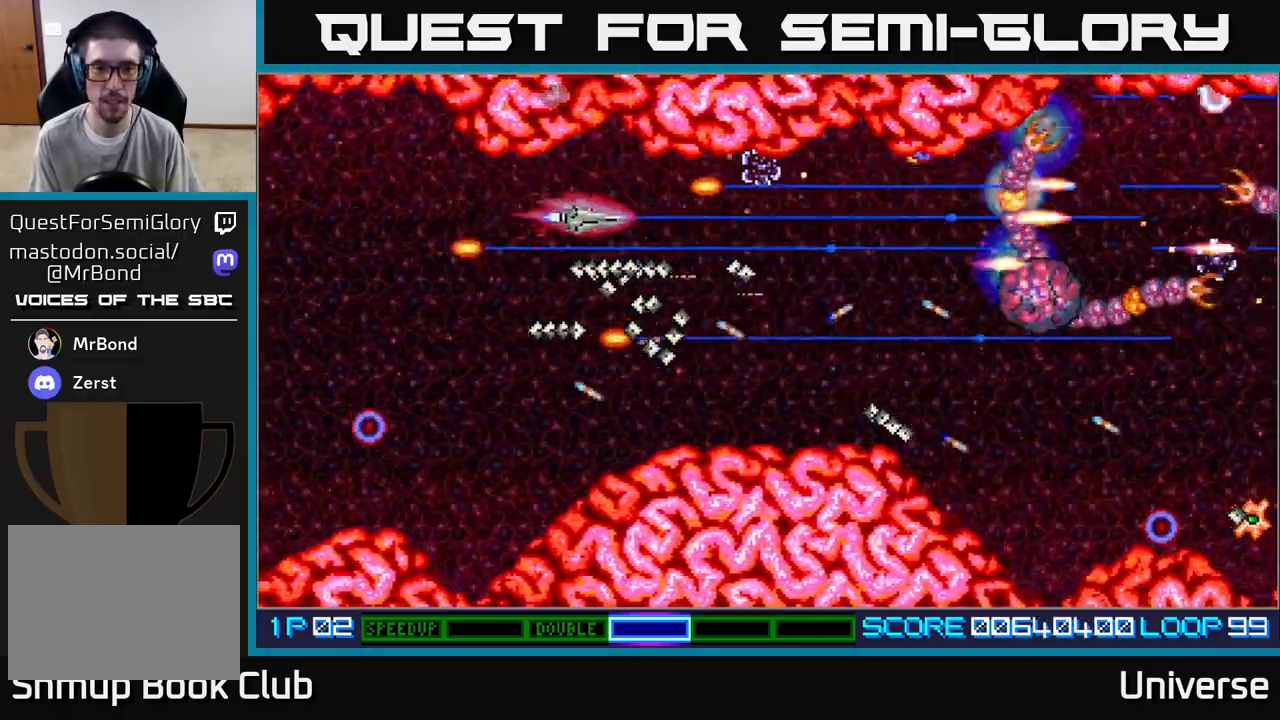
{"buttons": ["A", "DPAD_RIGHT"], "left_stick": "center", "events": [[67, "DPAD_UP", "up"]]}
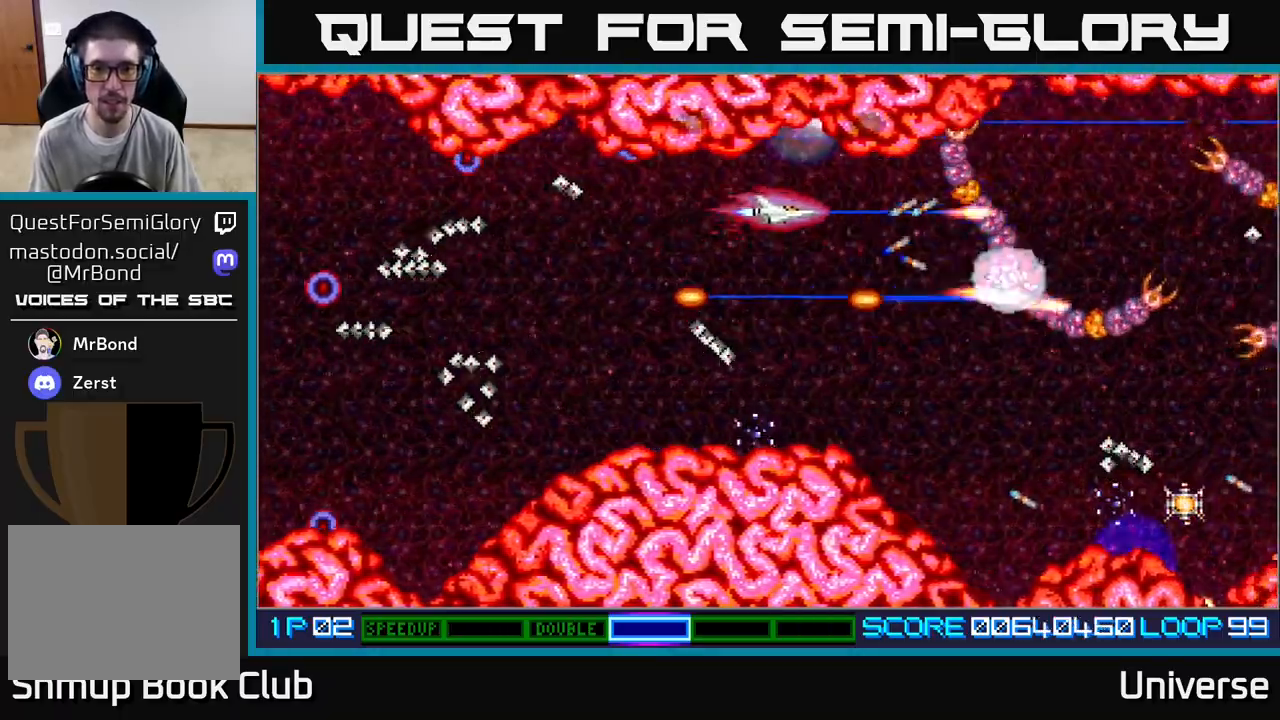
{"buttons": ["A", "DPAD_DOWN"], "left_stick": "center", "events": [[67, "DPAD_DOWN", "down"], [217, "DPAD_DOWN", "up"], [250, "DPAD_UP", "down"], [267, "DPAD_RIGHT", "up"], [317, "DPAD_LEFT", "down"], [367, "DPAD_UP", "up"], [450, "DPAD_LEFT", "up"], [500, "DPAD_DOWN", "down"]]}
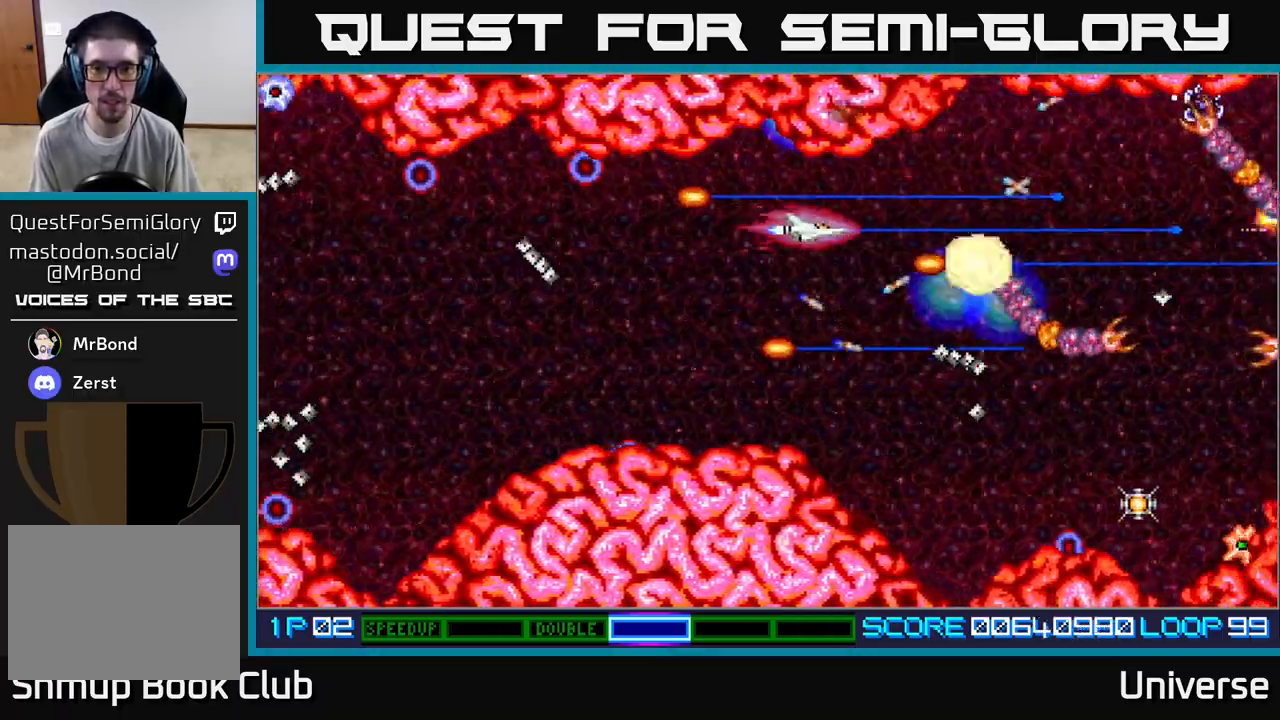
{"buttons": ["A", "DPAD_DOWN", "DPAD_RIGHT"], "left_stick": "center", "events": [[33, "DPAD_LEFT", "down"], [100, "DPAD_LEFT", "up"], [183, "DPAD_LEFT", "down"], [233, "DPAD_DOWN", "up"], [300, "DPAD_DOWN", "down"], [383, "DPAD_LEFT", "up"], [433, "DPAD_RIGHT", "down"]]}
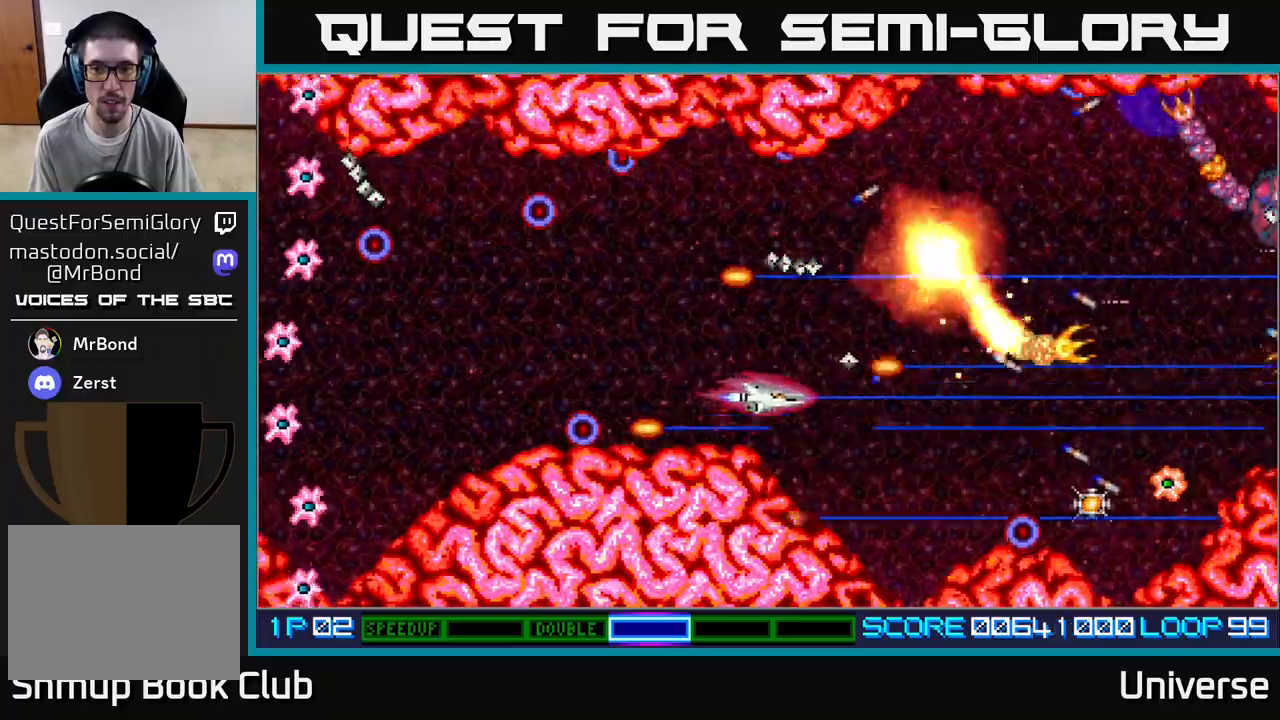
{"buttons": ["A", "DPAD_UP", "DPAD_LEFT"], "left_stick": "center", "events": [[383, "DPAD_DOWN", "up"], [400, "DPAD_RIGHT", "up"], [417, "DPAD_LEFT", "down"], [417, "DPAD_UP", "down"]]}
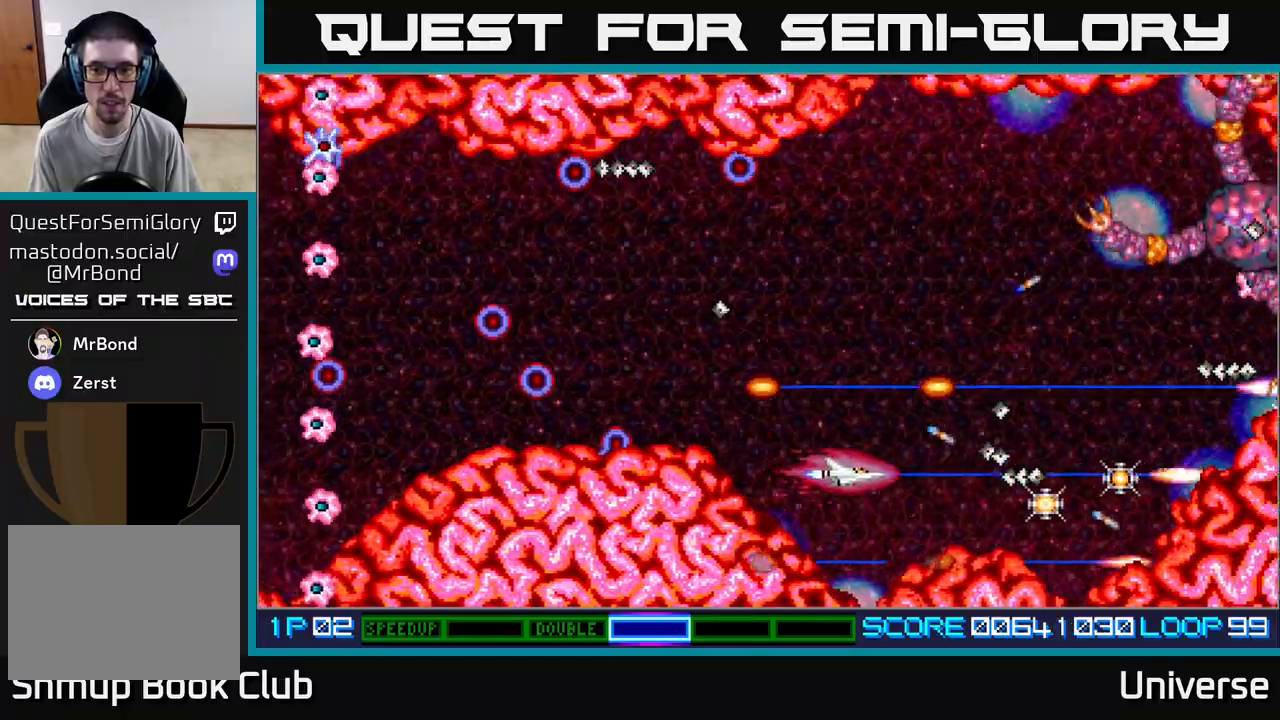
{"buttons": ["A", "DPAD_UP", "DPAD_RIGHT"], "left_stick": "center", "events": [[267, "DPAD_LEFT", "up"], [400, "DPAD_RIGHT", "down"]]}
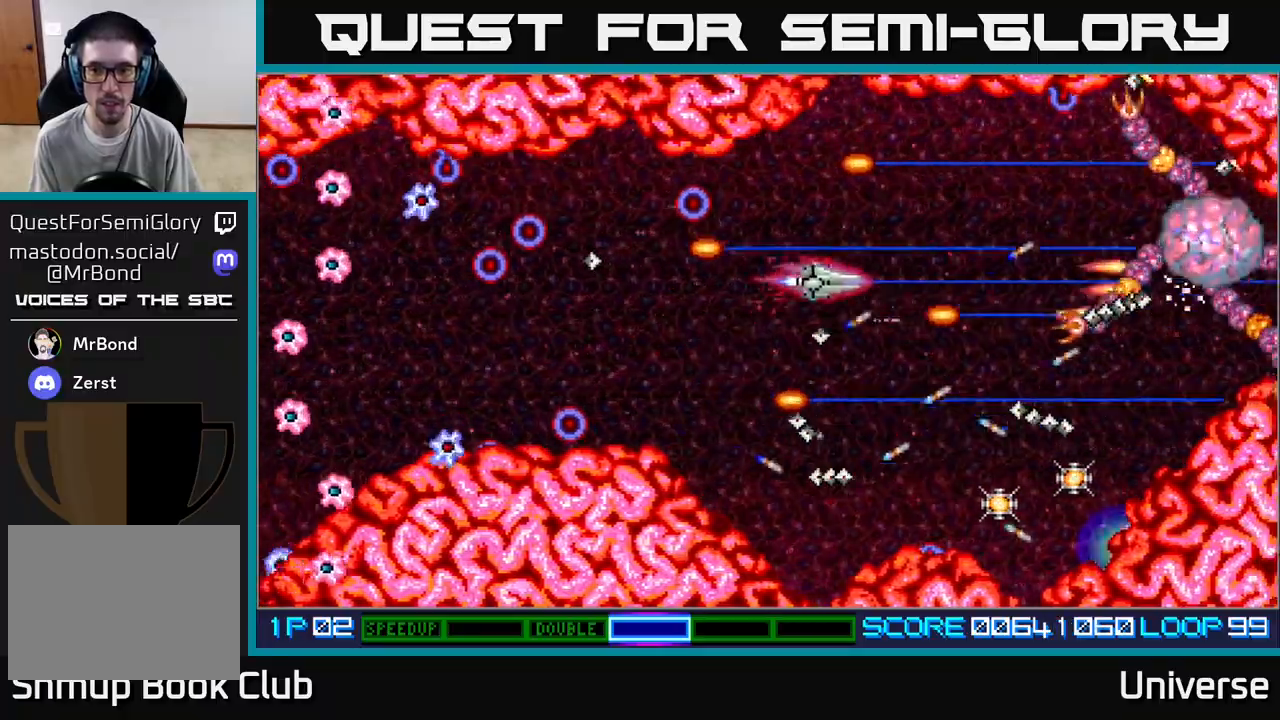
{"buttons": ["A"], "left_stick": "center", "events": [[300, "DPAD_UP", "up"], [450, "DPAD_RIGHT", "up"]]}
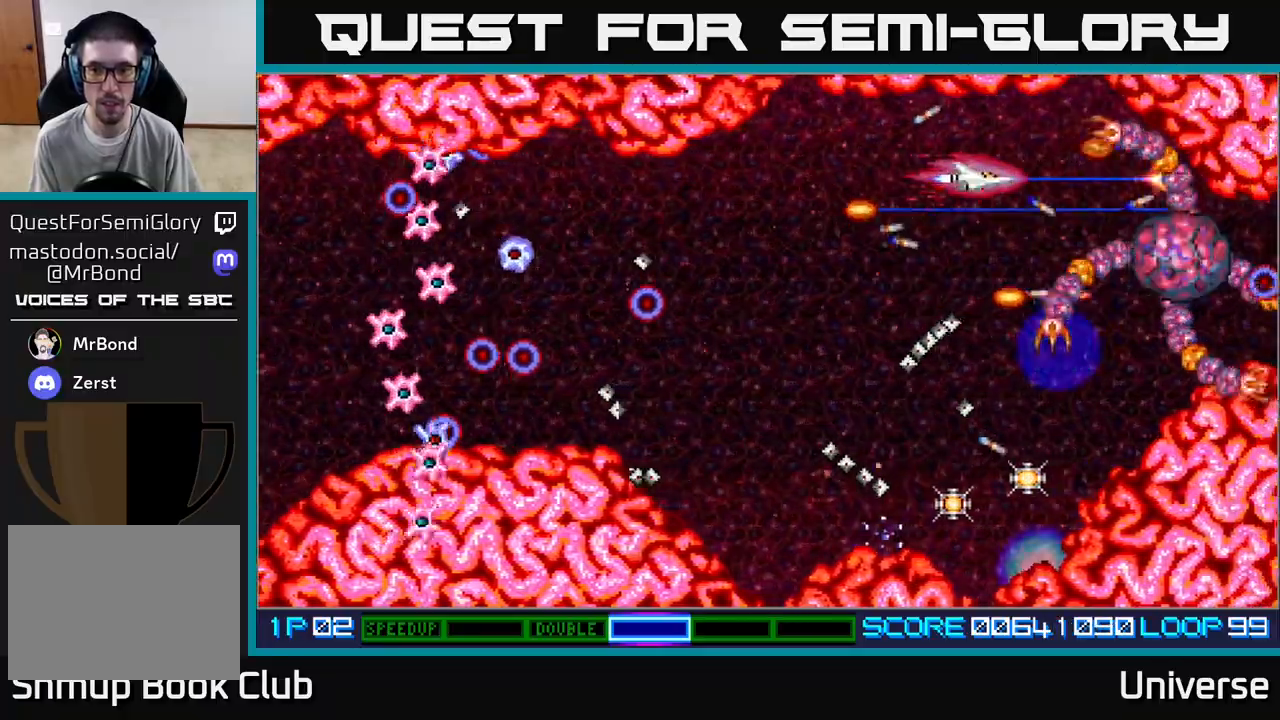
{"buttons": ["A", "DPAD_DOWN", "DPAD_LEFT"], "left_stick": "center", "events": [[217, "DPAD_LEFT", "down"], [350, "DPAD_DOWN", "down"], [383, "DPAD_LEFT", "up"], [450, "DPAD_LEFT", "down"]]}
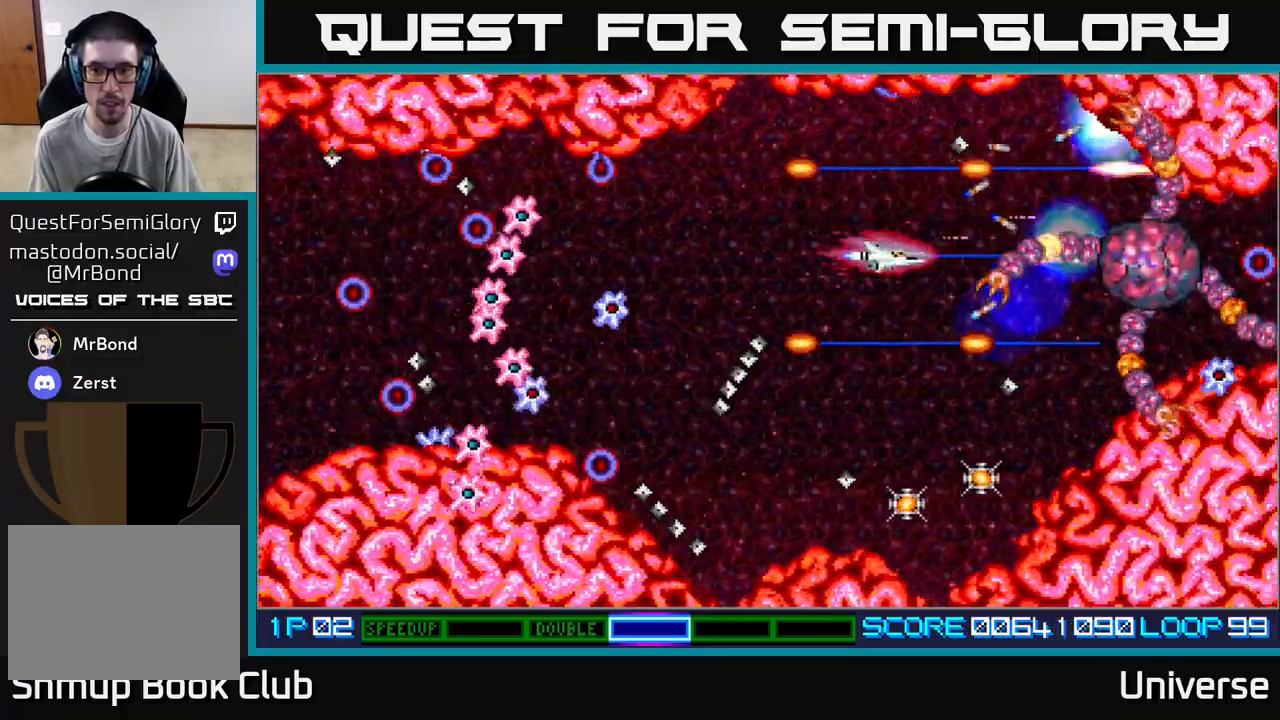
{"buttons": ["A", "DPAD_UP", "DPAD_LEFT"], "left_stick": "center"}